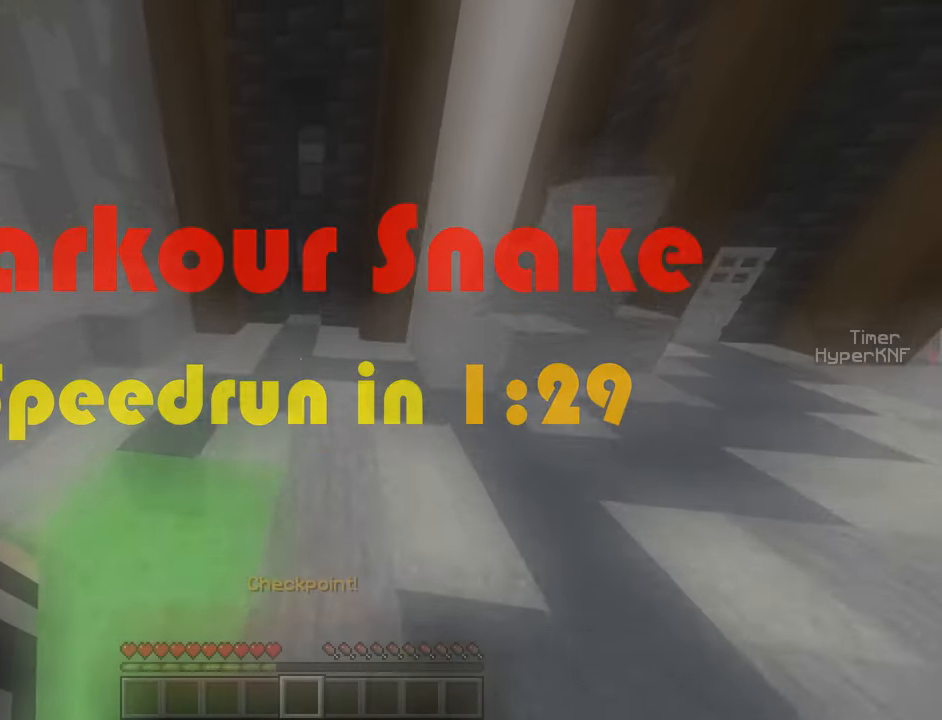
Gameplay with keyboard; each line is a JSON object with the keys held at the frame after it. "events" lists presses ("down") and releases ("up") of "a", "ctrl", "d", "e", "q", "s", "shift", "space" and "w" between this image and that frame as [ms after this image, input, new state], when the widget could be followed in between. No other keys are recorded. Mouse input is not recorded.
{"keys": ["ctrl", "space", "w"], "events": [[433, "space", "down"]]}
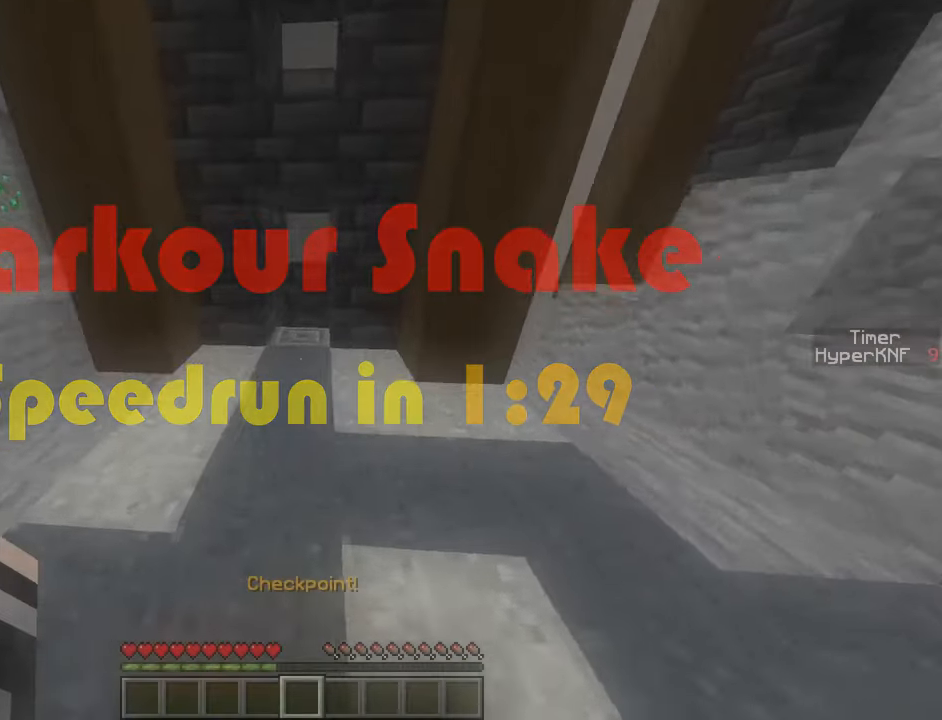
{"keys": ["ctrl", "w"], "events": [[67, "space", "up"]]}
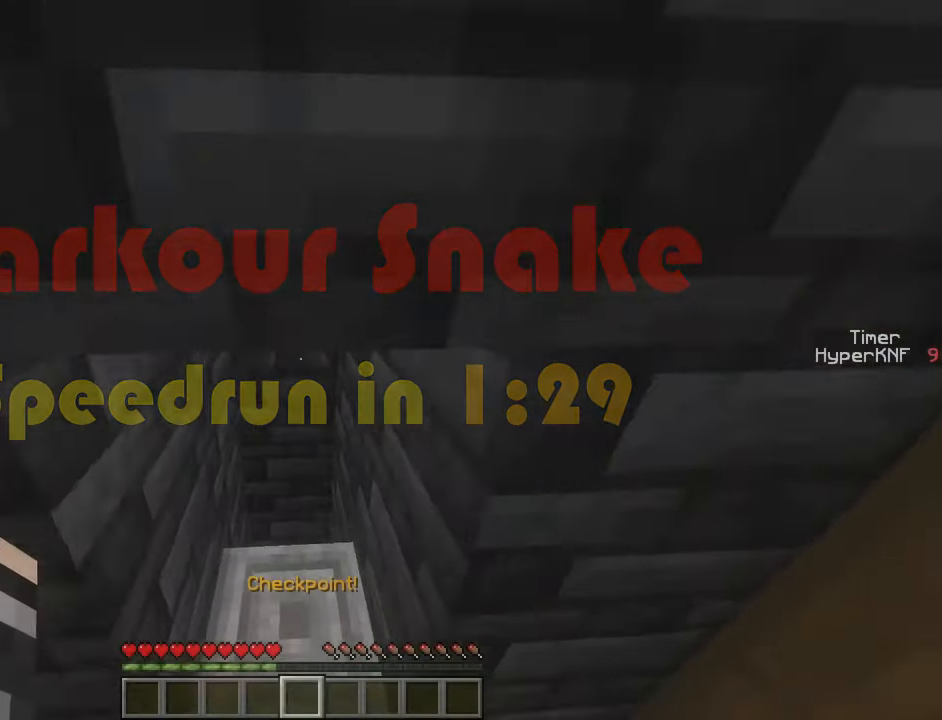
{"keys": ["s"], "events": [[33, "space", "down"], [133, "space", "up"], [133, "w", "up"], [150, "ctrl", "up"], [200, "s", "down"]]}
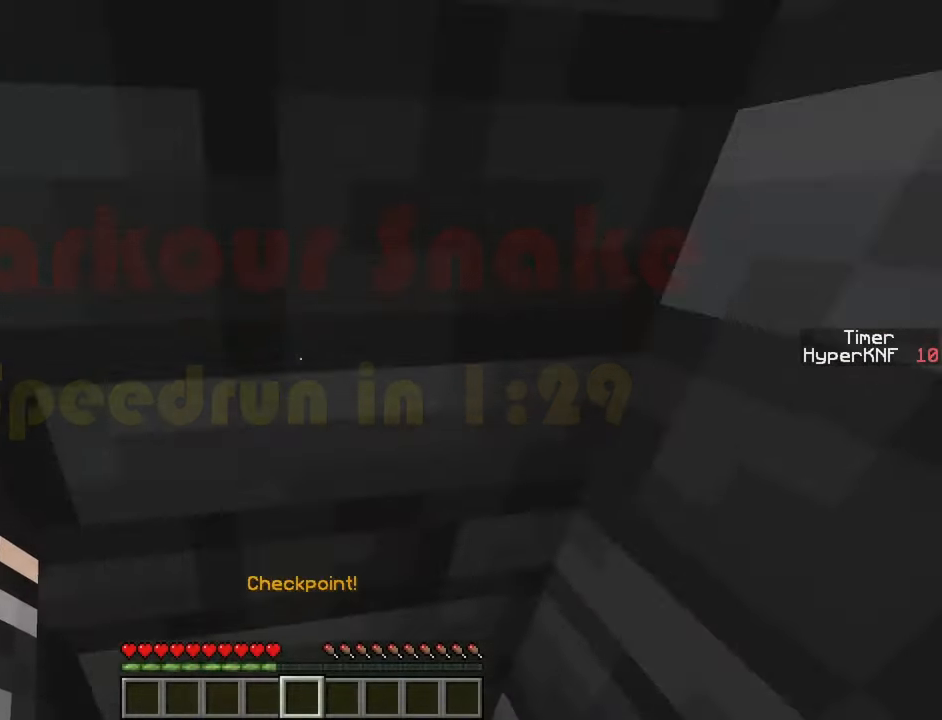
{"keys": ["ctrl", "w"], "events": [[133, "ctrl", "down"], [133, "w", "down"], [167, "s", "up"]]}
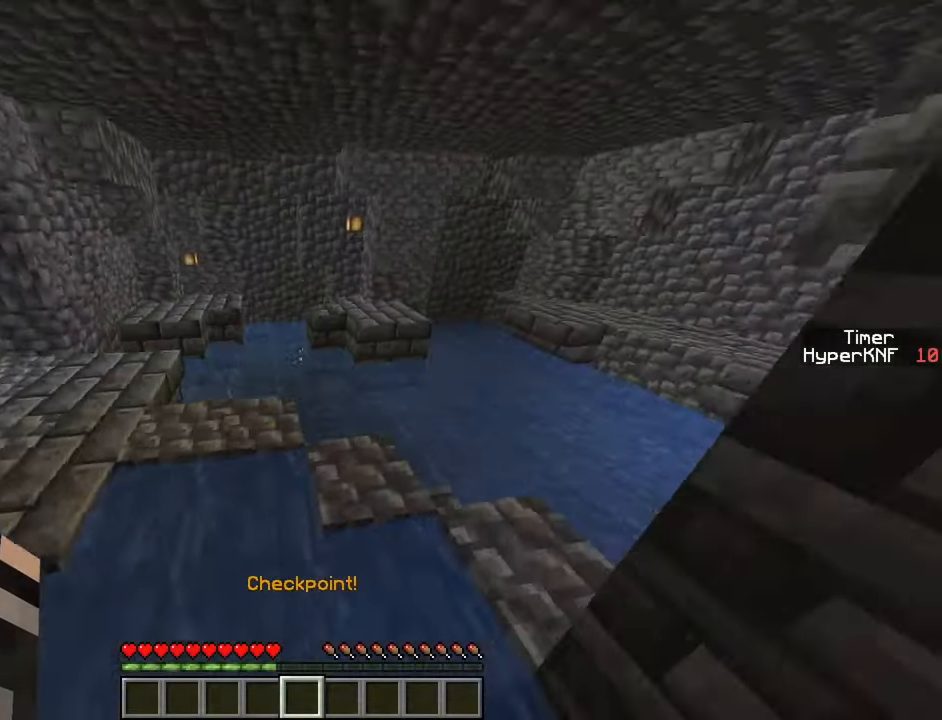
{"keys": ["ctrl", "w"], "events": [[17, "space", "down"], [267, "space", "up"]]}
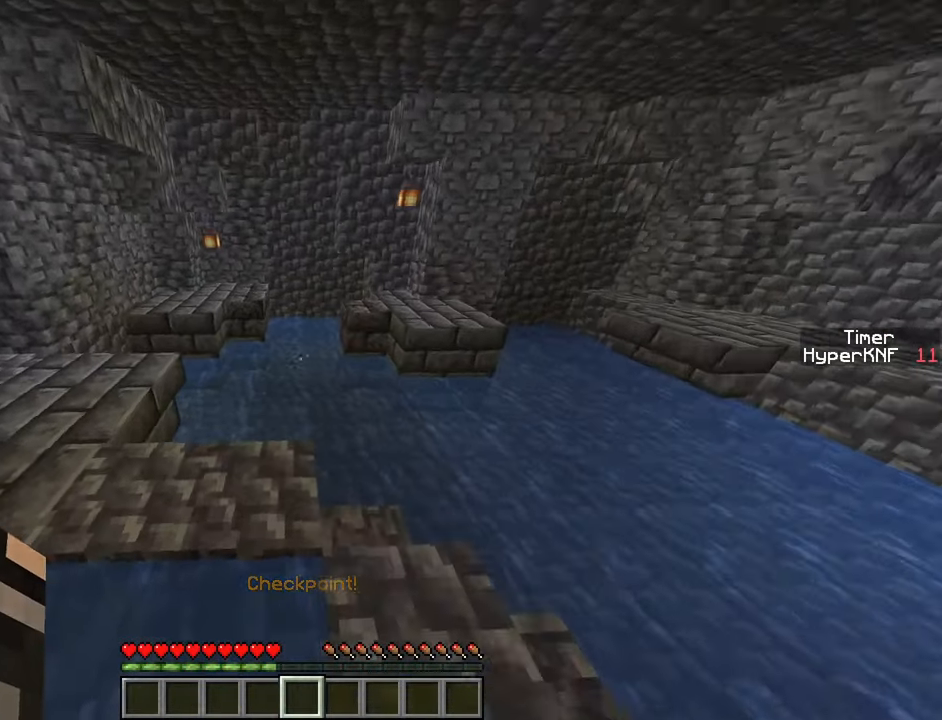
{"keys": ["ctrl", "space", "w"], "events": [[417, "space", "down"]]}
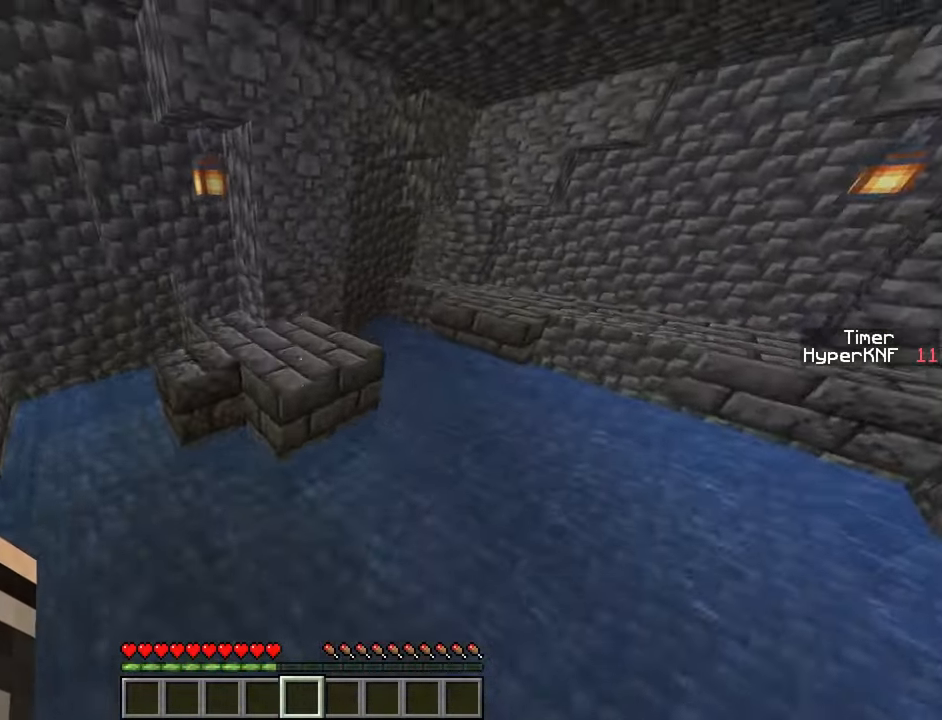
{"keys": ["ctrl", "w"], "events": [[50, "space", "up"]]}
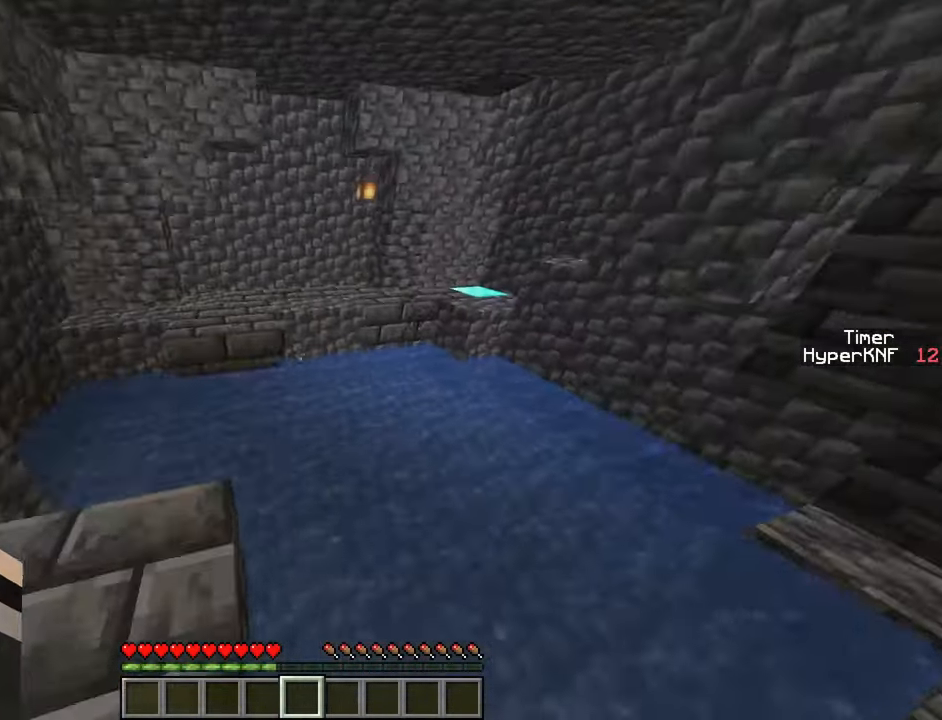
{"keys": ["ctrl", "w"], "events": [[183, "space", "down"], [333, "space", "up"]]}
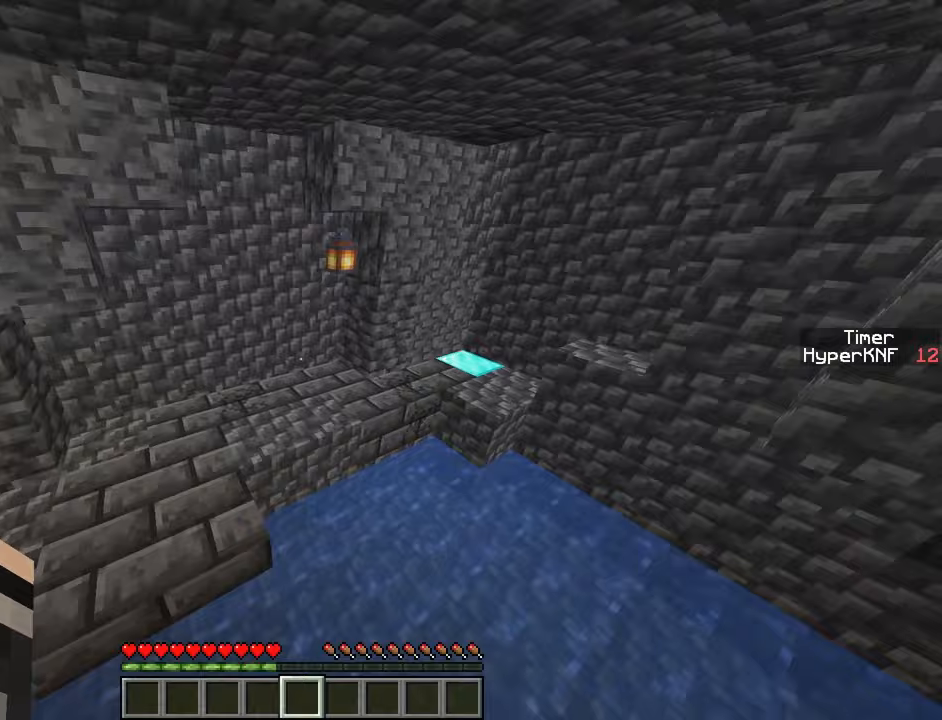
{"keys": ["ctrl", "space", "w"], "events": [[300, "space", "down"]]}
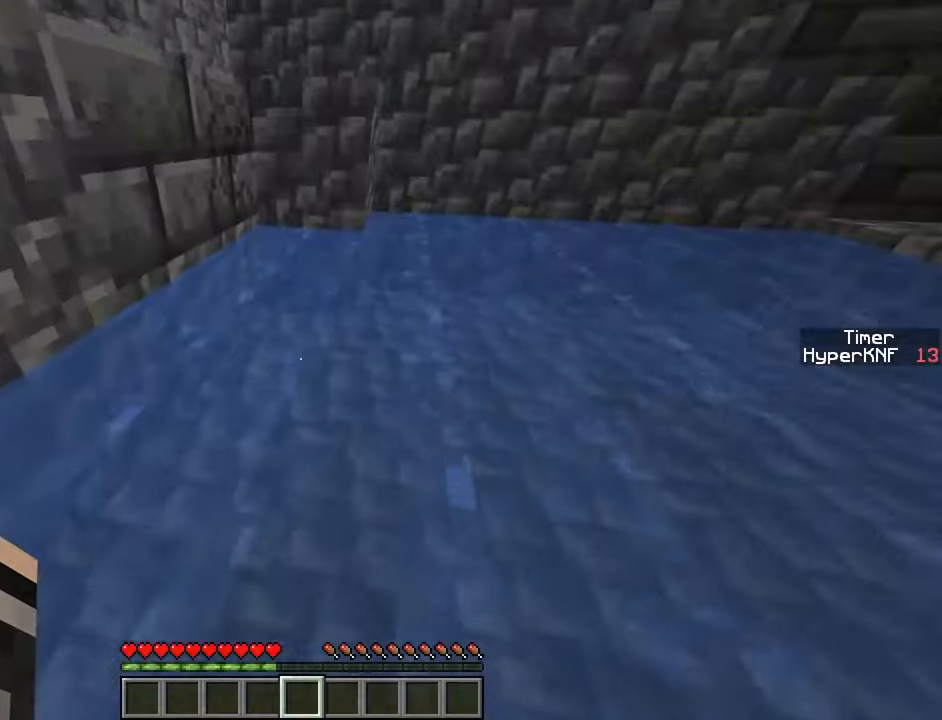
{"keys": [], "events": [[17, "space", "up"], [67, "w", "up"], [83, "ctrl", "up"]]}
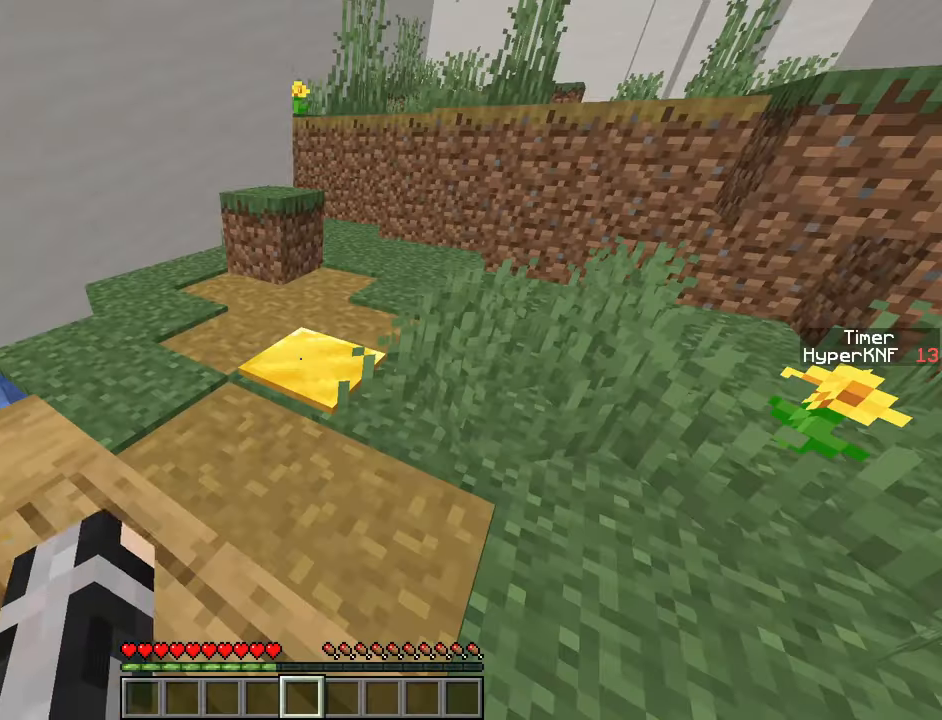
{"keys": ["ctrl", "w"], "events": [[67, "e", "down"], [83, "space", "down"], [117, "ctrl", "down"], [133, "e", "up"], [133, "w", "down"], [217, "e", "down"], [300, "e", "up"], [417, "space", "up"]]}
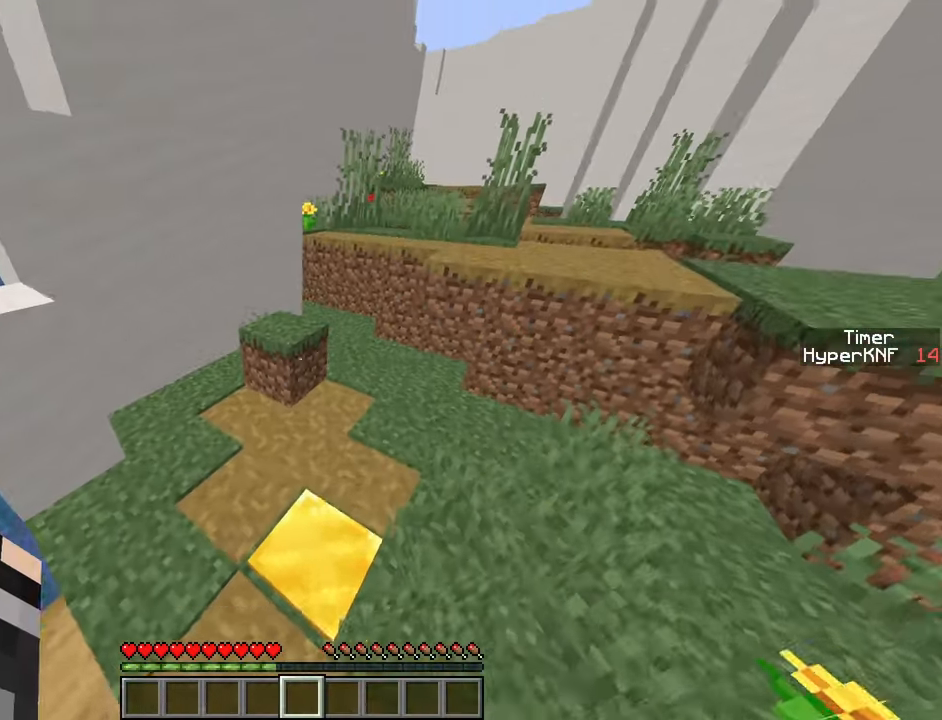
{"keys": ["ctrl", "w"], "events": [[300, "space", "down"], [467, "space", "up"]]}
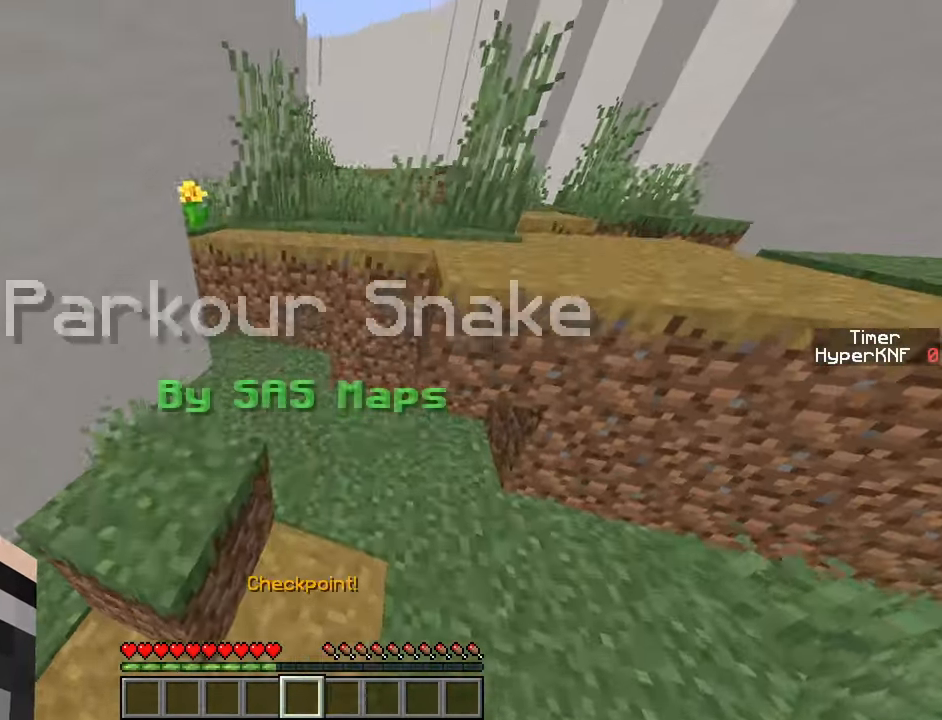
{"keys": ["ctrl", "w"], "events": [[233, "space", "down"], [433, "space", "up"]]}
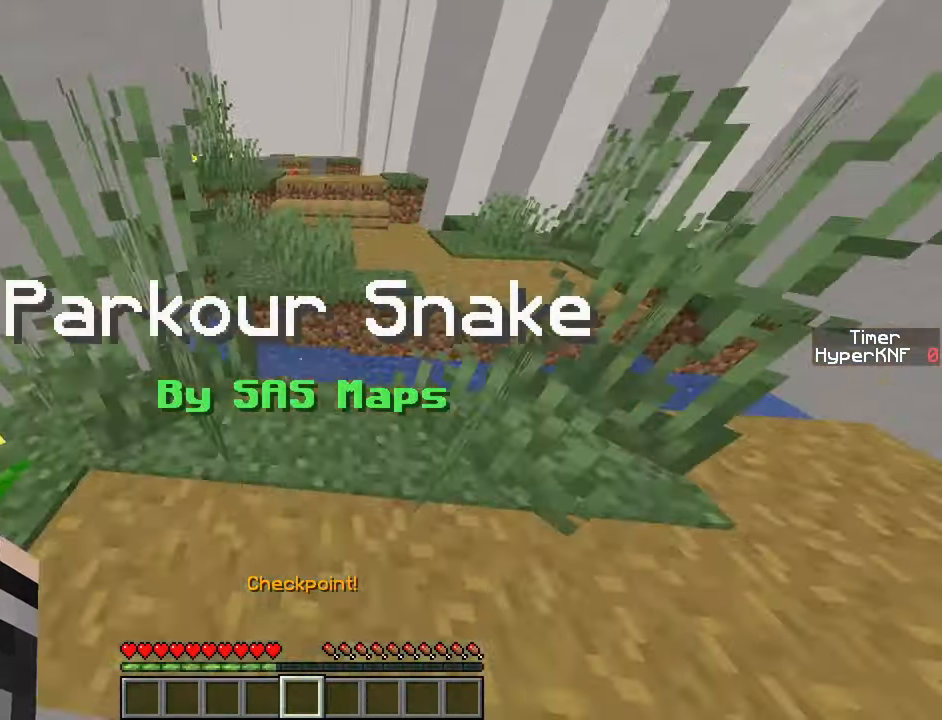
{"keys": ["ctrl", "w"], "events": [[217, "space", "down"], [383, "space", "up"]]}
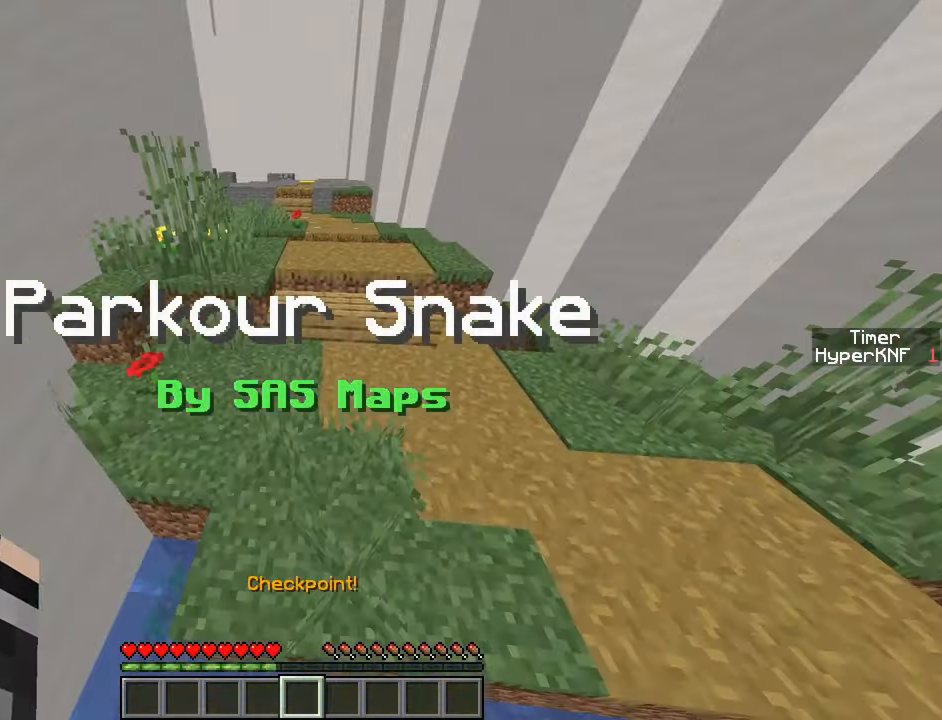
{"keys": ["ctrl", "w"], "events": []}
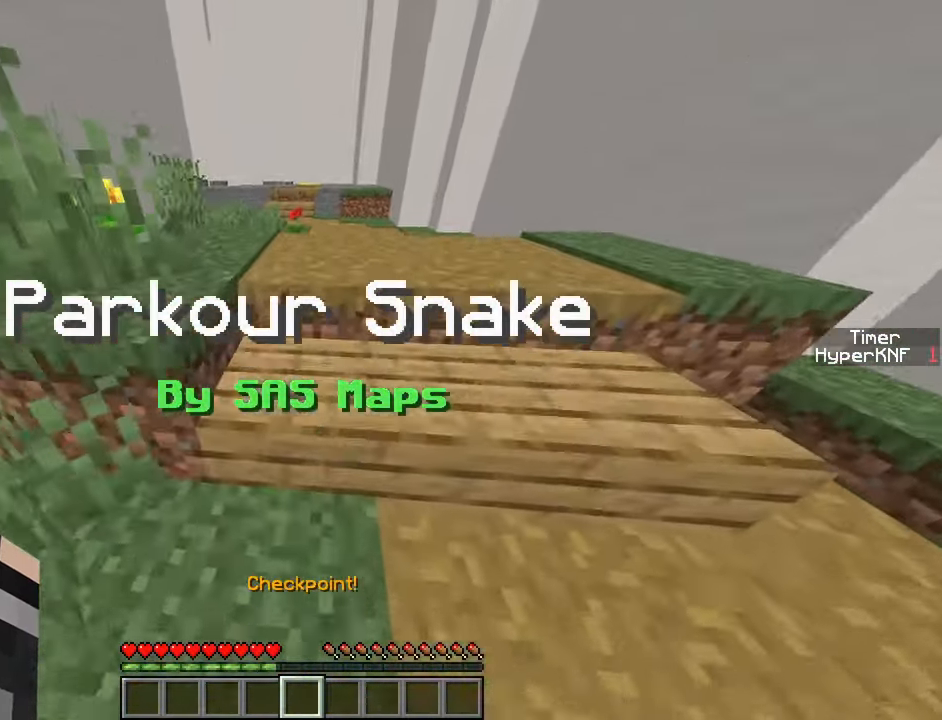
{"keys": ["ctrl", "w"], "events": [[150, "space", "down"], [300, "space", "up"]]}
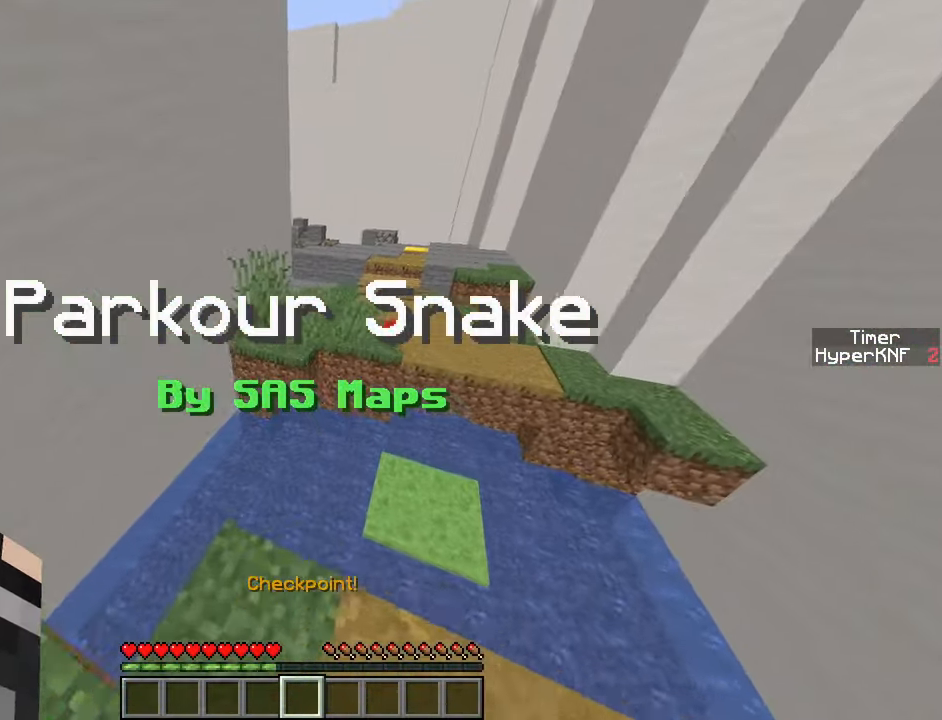
{"keys": ["ctrl", "w"], "events": [[167, "space", "down"], [300, "space", "up"]]}
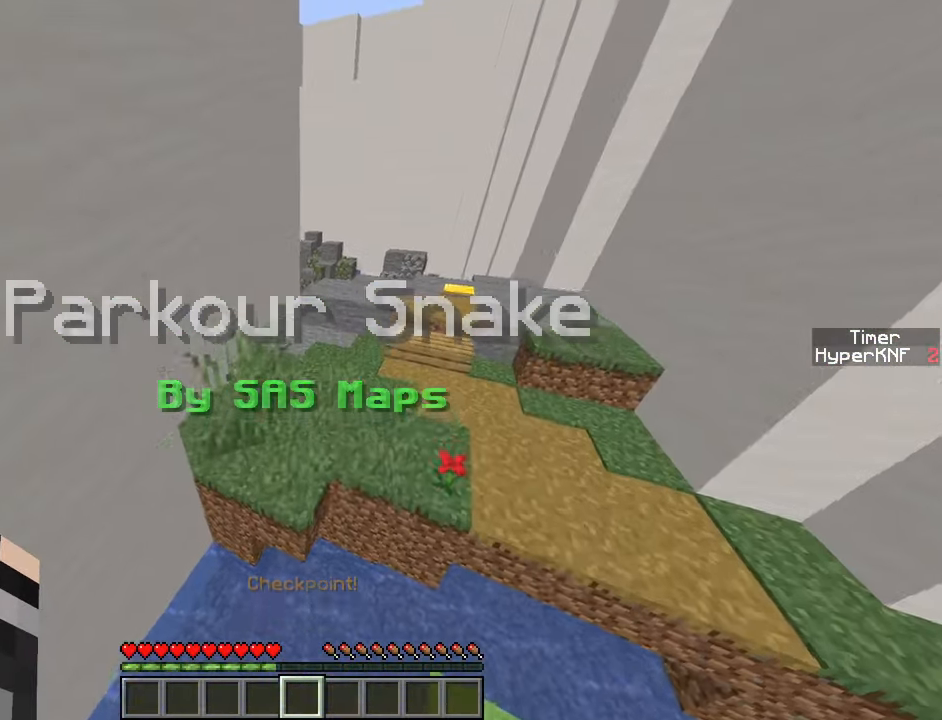
{"keys": ["ctrl", "w"], "events": [[350, "space", "down"], [467, "space", "up"]]}
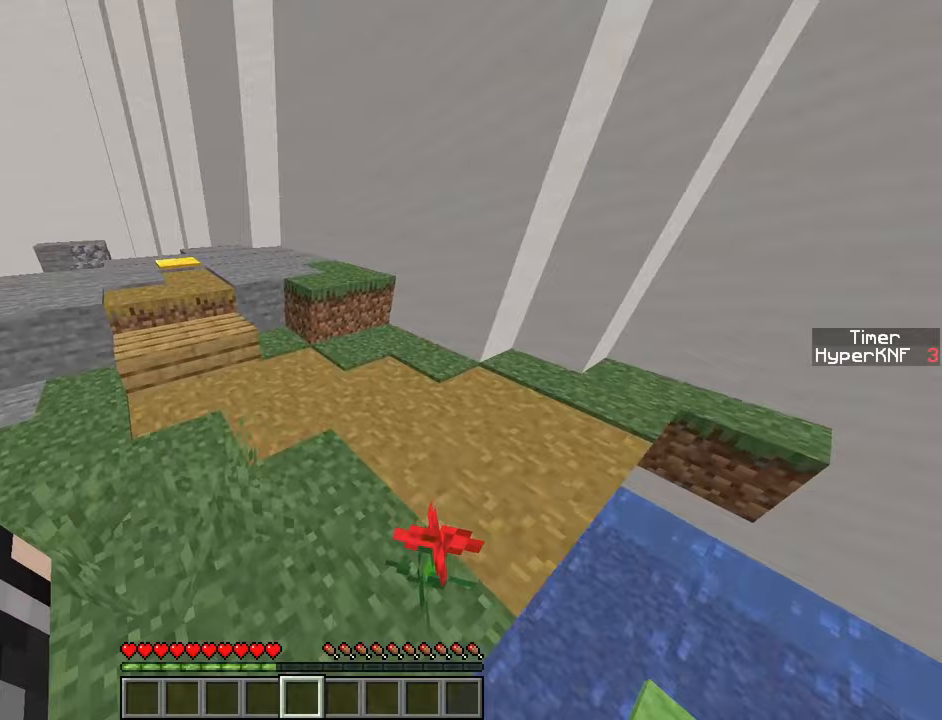
{"keys": ["ctrl", "space", "w"], "events": [[467, "space", "down"]]}
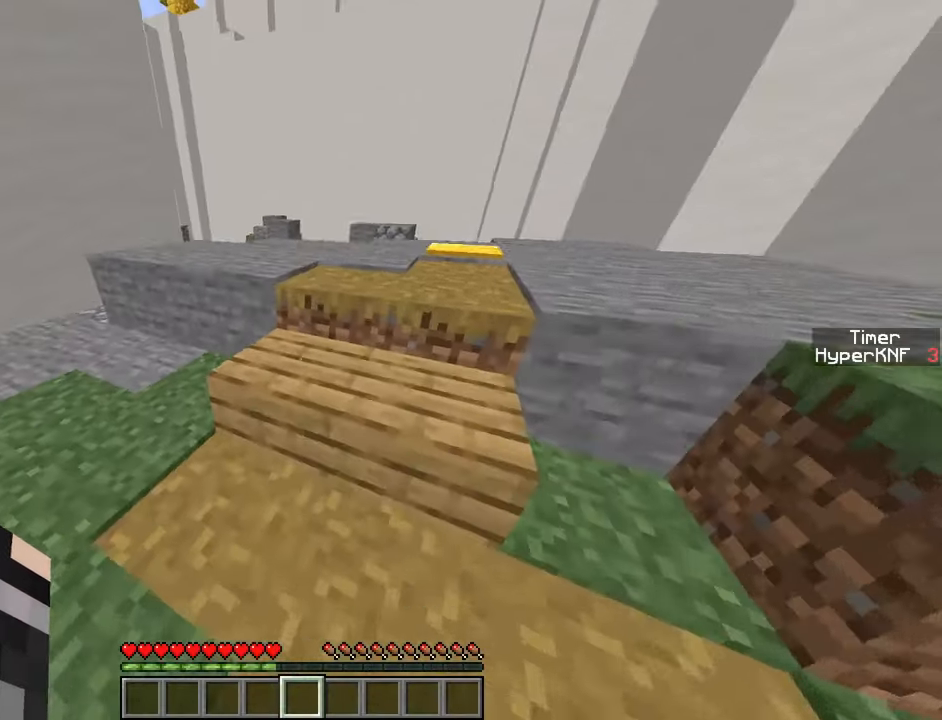
{"keys": ["ctrl", "space", "w"], "events": [[117, "space", "up"], [417, "space", "down"]]}
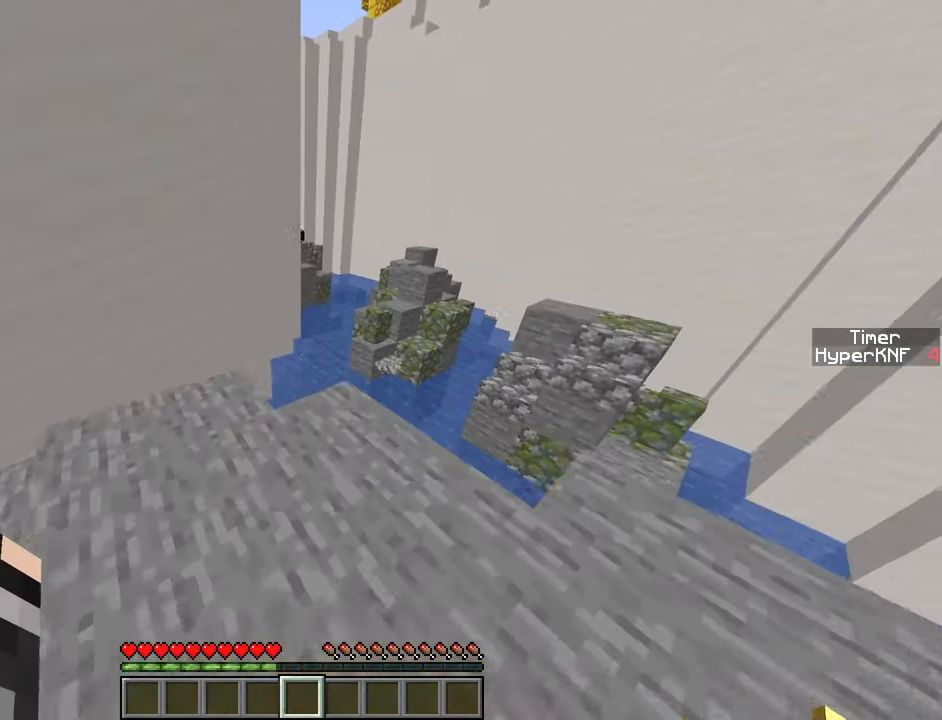
{"keys": ["ctrl", "space", "w"], "events": [[67, "space", "up"], [483, "space", "down"]]}
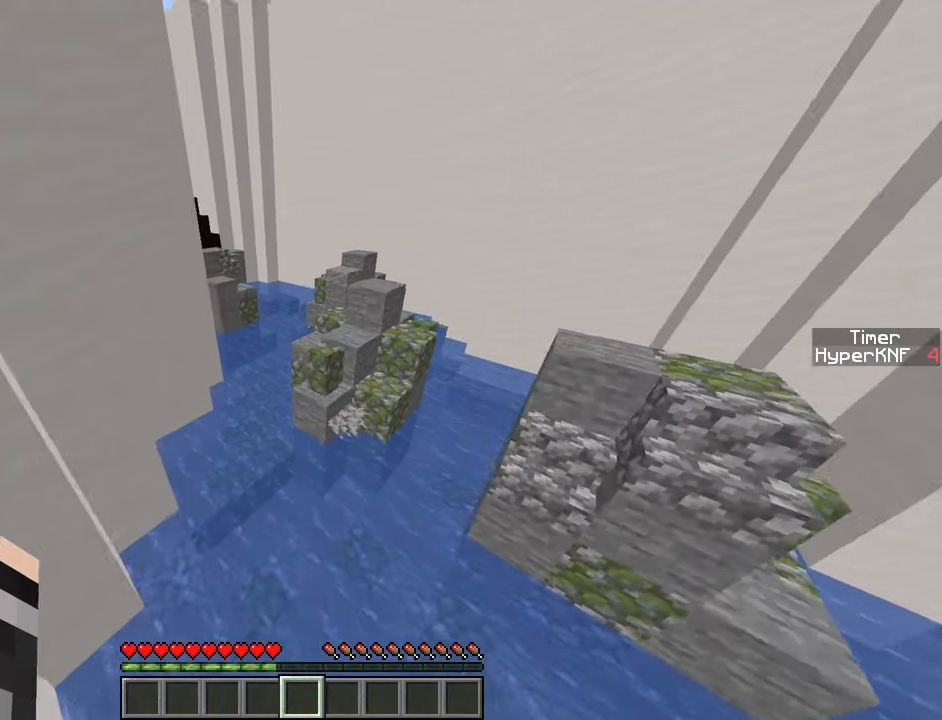
{"keys": ["ctrl", "w"], "events": [[250, "space", "up"]]}
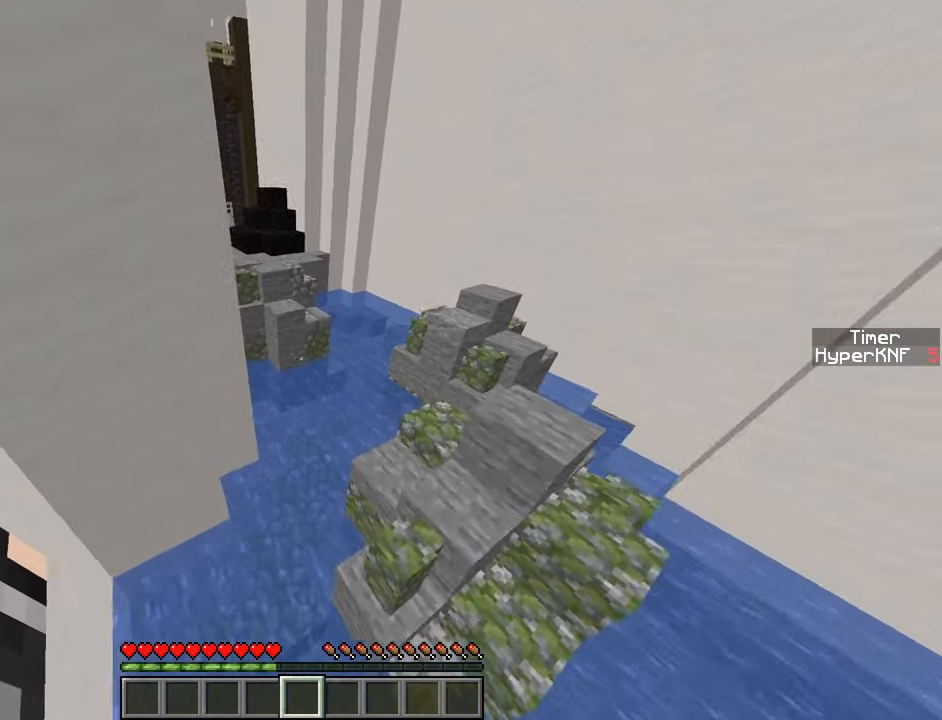
{"keys": ["ctrl", "w"], "events": [[317, "space", "down"], [500, "space", "up"]]}
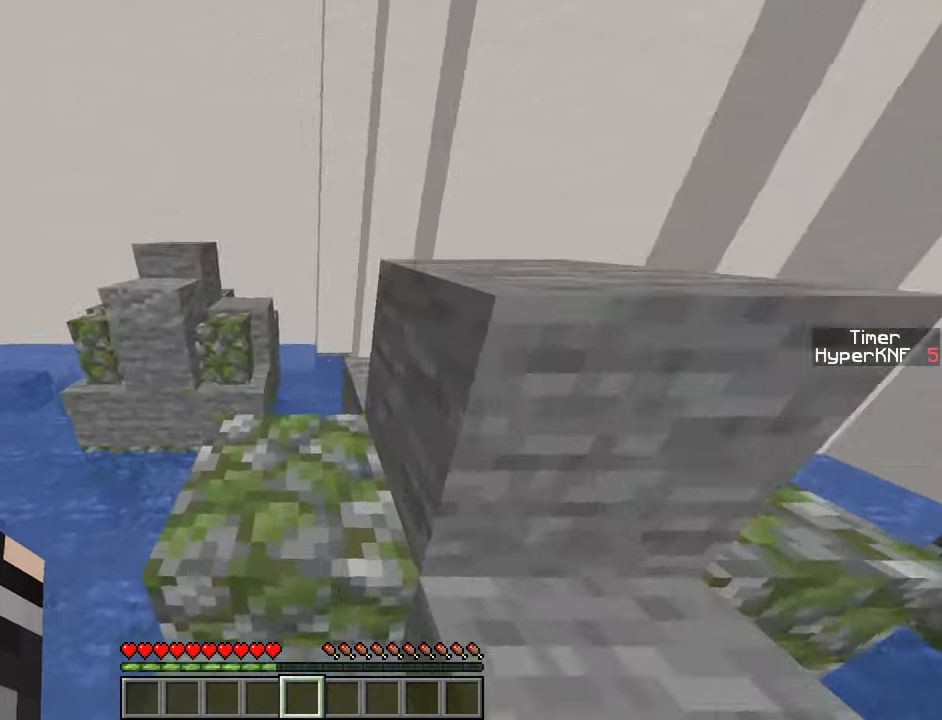
{"keys": ["ctrl", "w"], "events": [[267, "space", "down"], [433, "space", "up"]]}
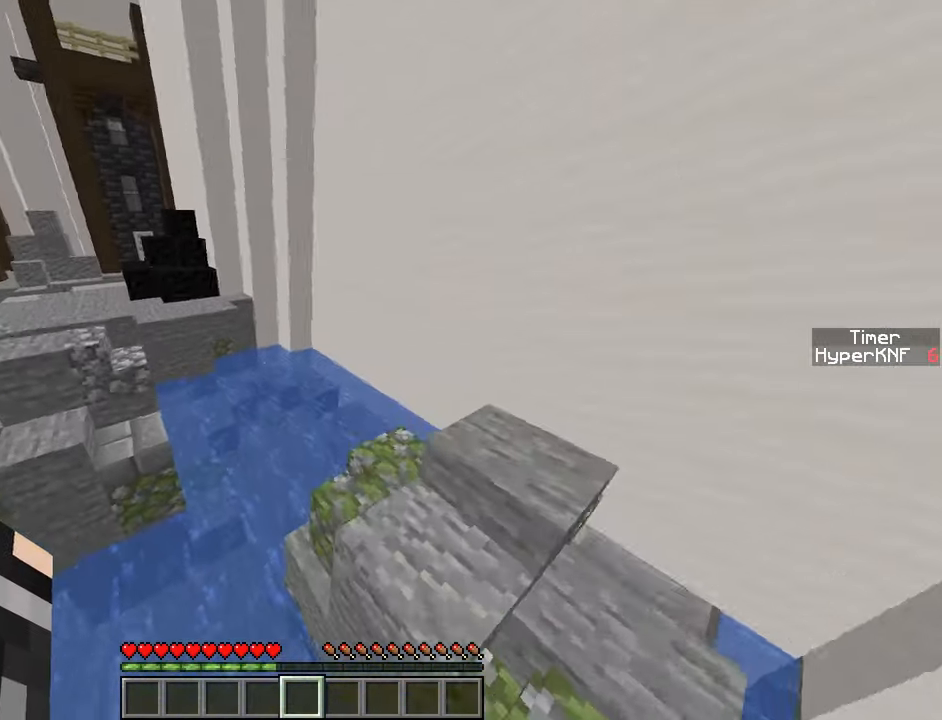
{"keys": ["ctrl", "space", "w"], "events": [[367, "space", "down"]]}
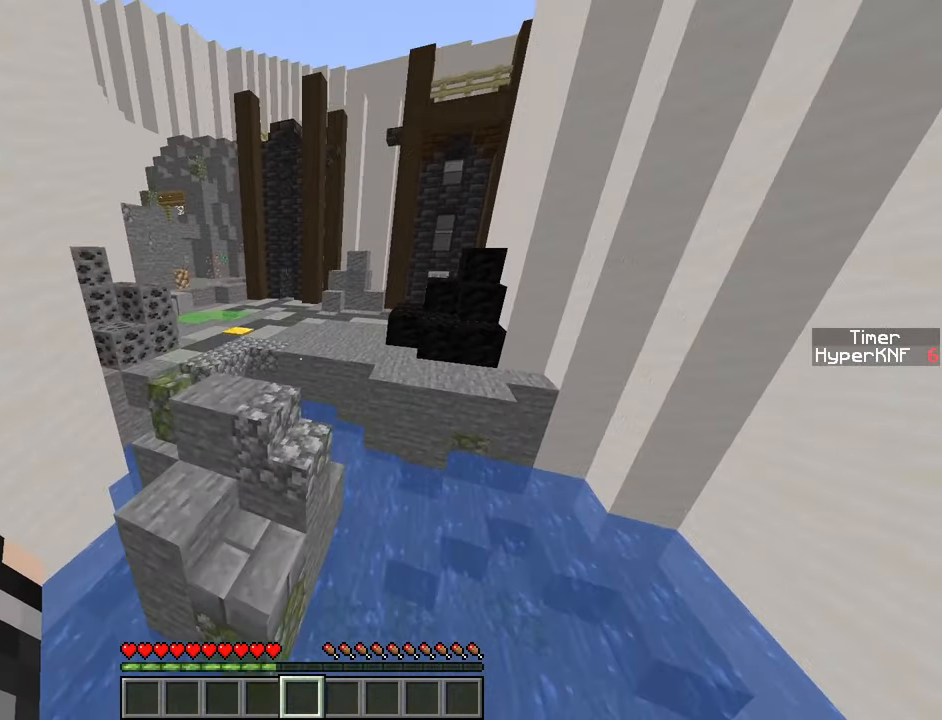
{"keys": ["ctrl", "w"], "events": [[33, "space", "up"]]}
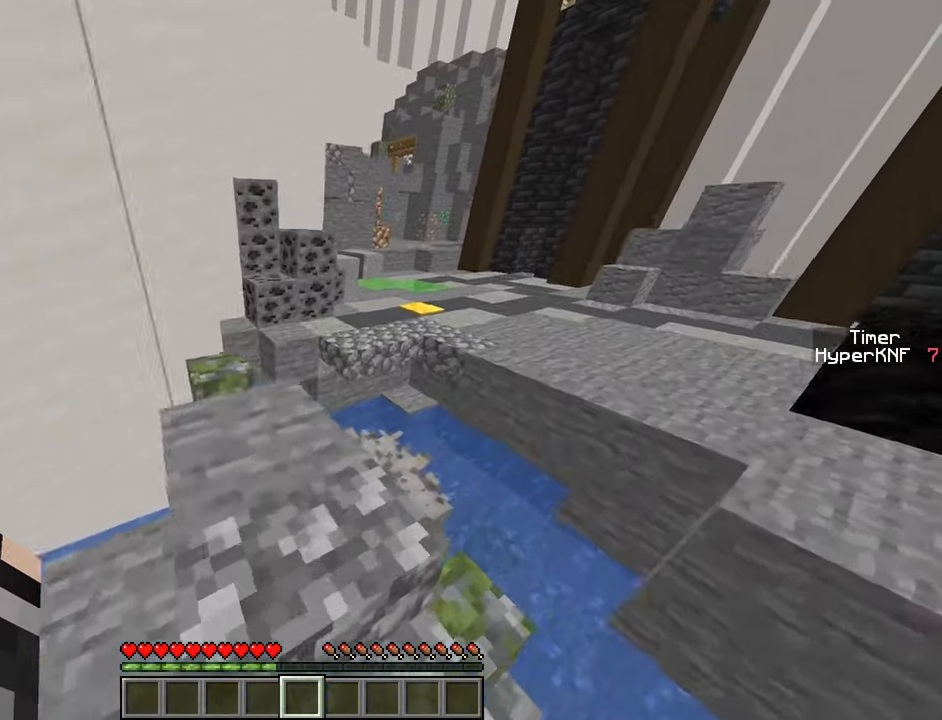
{"keys": ["ctrl", "w"], "events": [[83, "space", "down"], [217, "space", "up"]]}
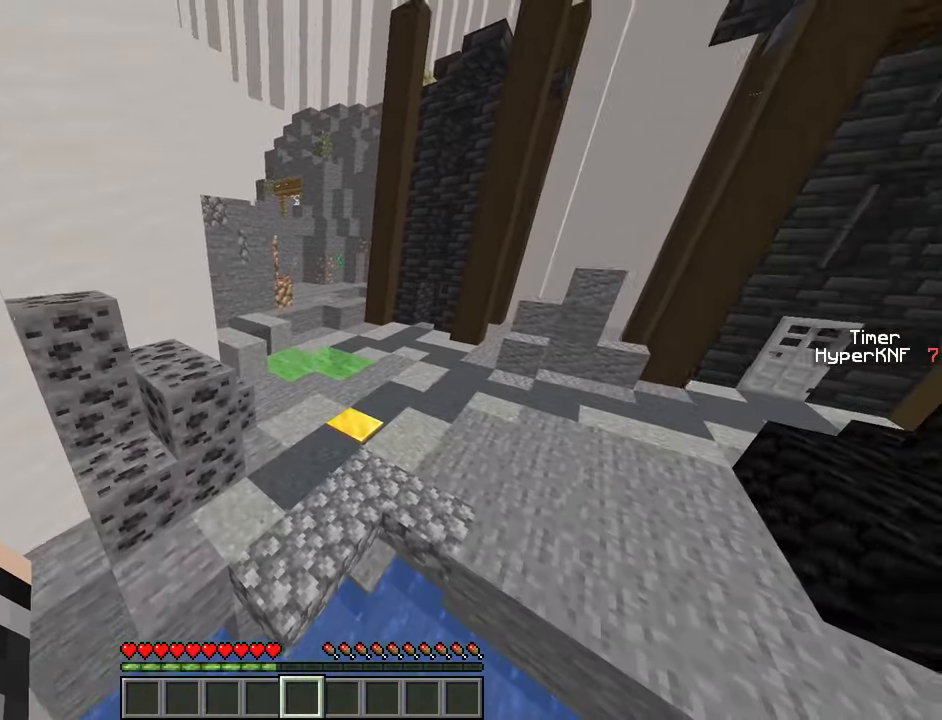
{"keys": ["ctrl", "w"], "events": [[233, "space", "down"], [433, "space", "up"]]}